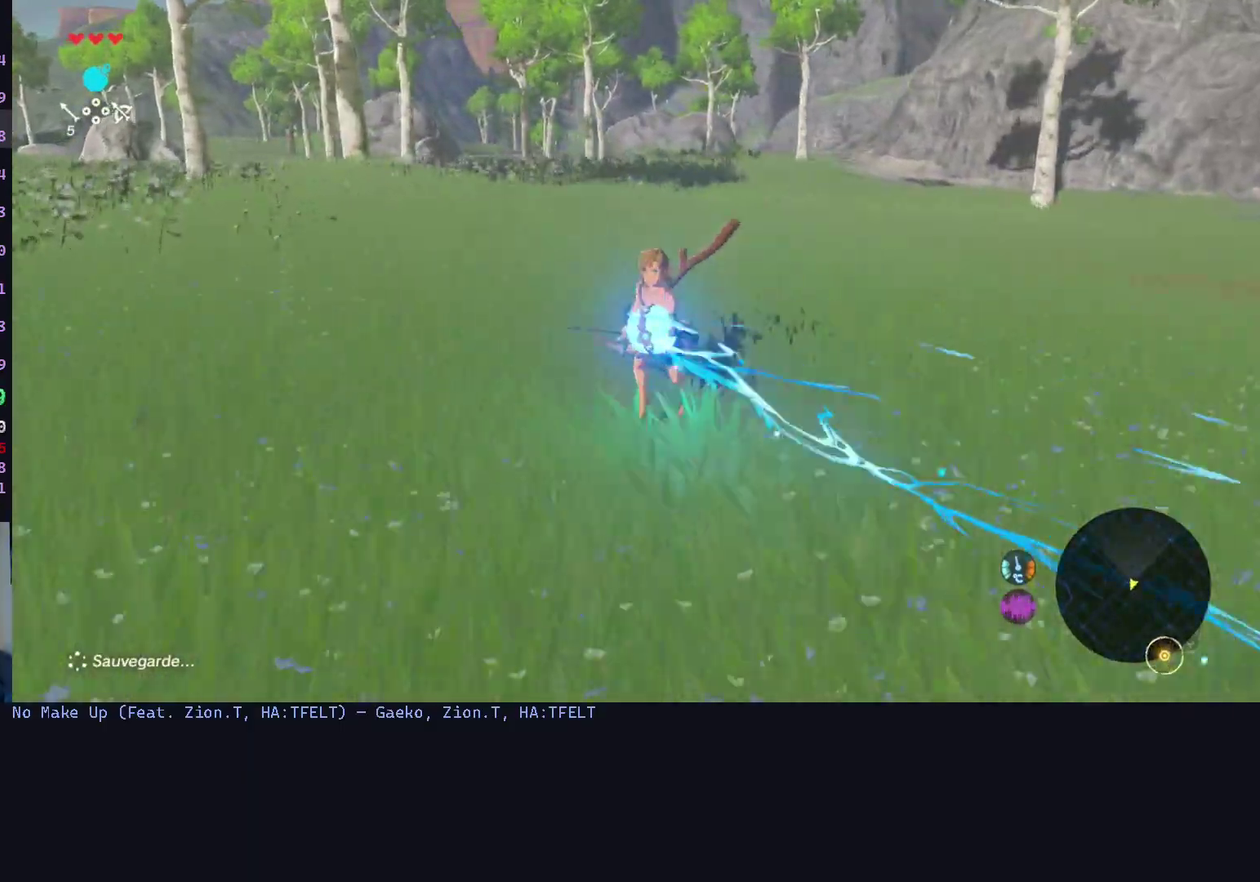
Gameplay with a controller (Nintendo layout); each line is a JSON object with the inputs held at the frame after it. "events" lists button and stick changes between this image and that frame as [ms after this image, input, new state], when the widget could be followed in between. This overlay highlights the sticks when they move; stick clicks (L3 R3) are not distinguishable. Not read: B L3 R3.
{"buttons": [], "left_stick": "right", "right_stick": "center", "events": [[67, "left_stick", "right"], [167, "left_stick", "up-left"], [267, "left_stick", "right"], [300, "right_stick", "center"]]}
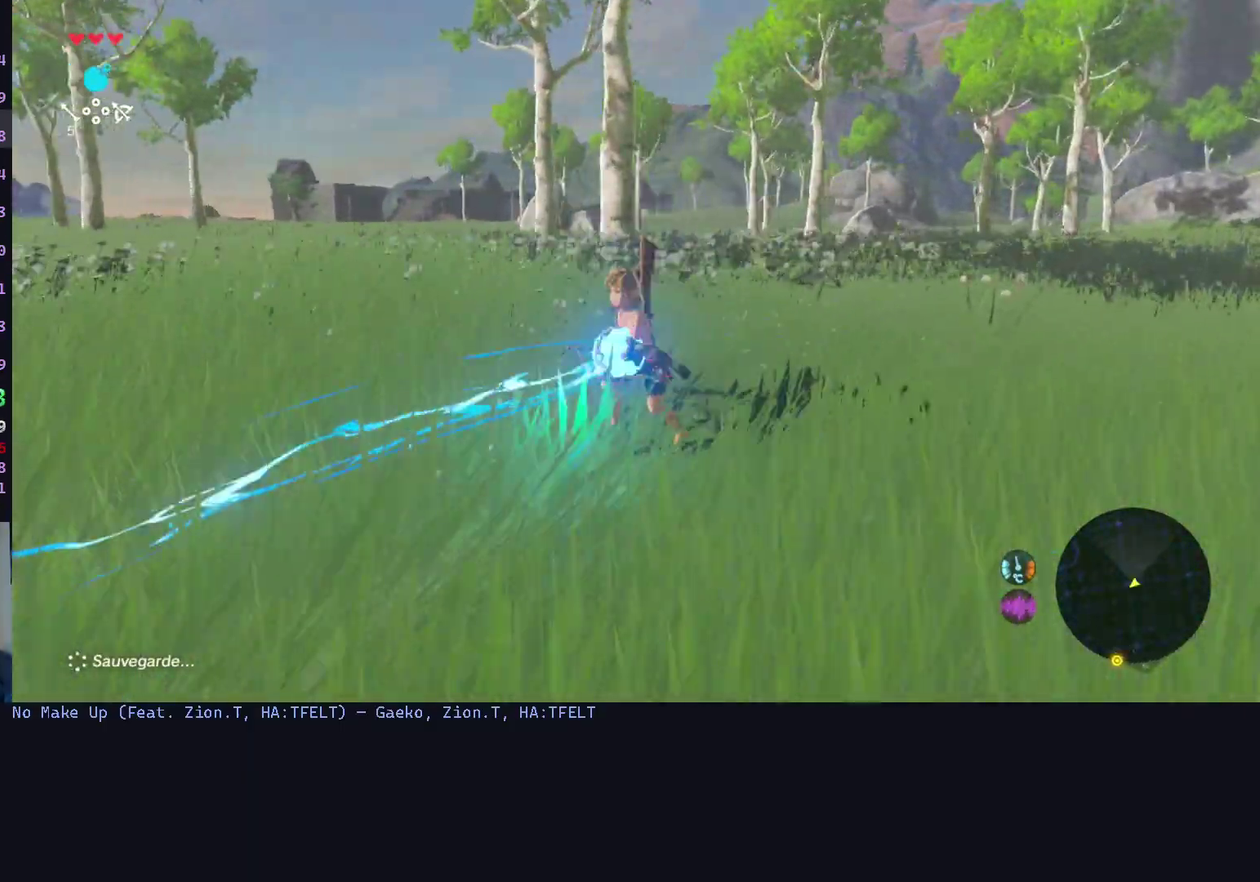
{"buttons": [], "left_stick": "up", "right_stick": "center", "events": [[33, "left_stick", "up-right"], [100, "right_stick", "down-right"], [167, "left_stick", "up"], [433, "right_stick", "center"]]}
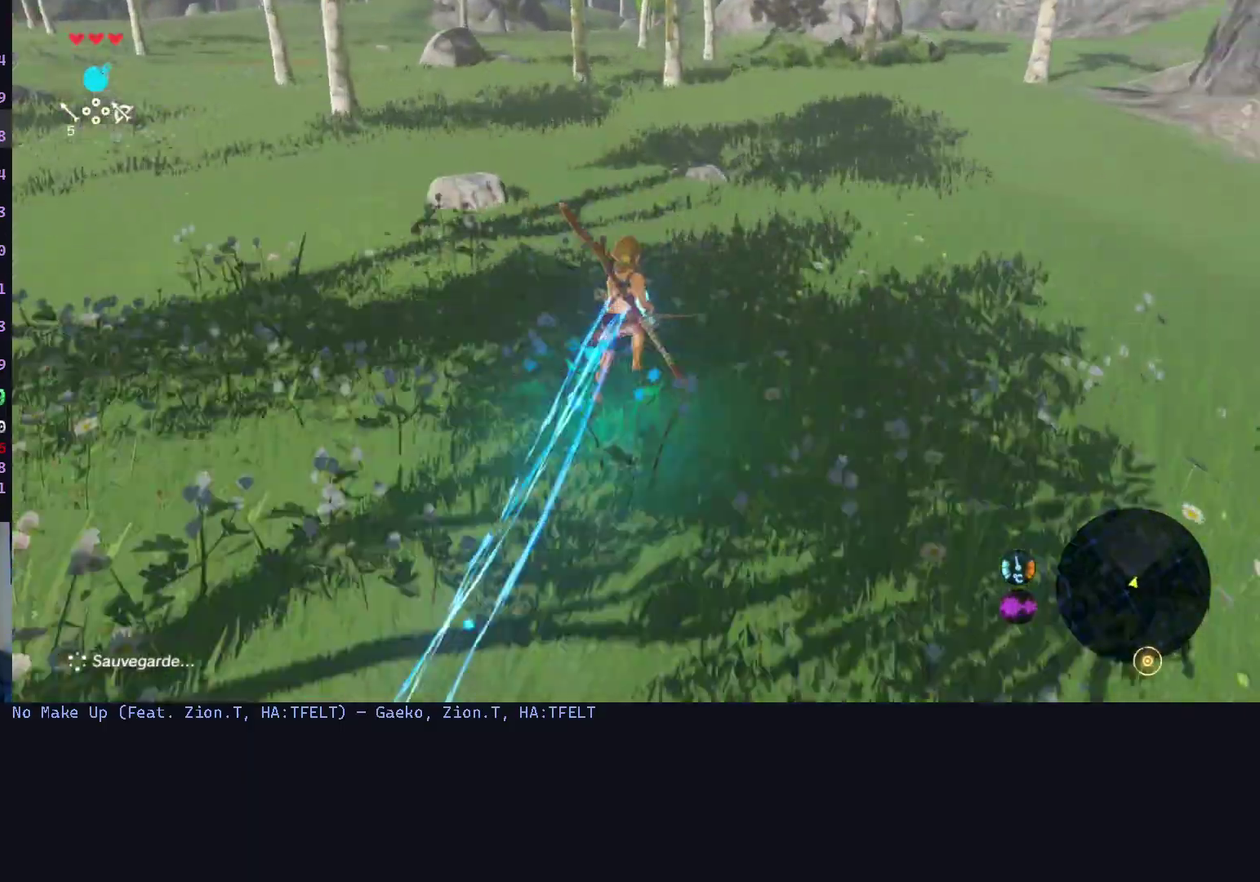
{"buttons": [], "left_stick": "up-left", "right_stick": "center", "events": [[167, "left_stick", "up-left"]]}
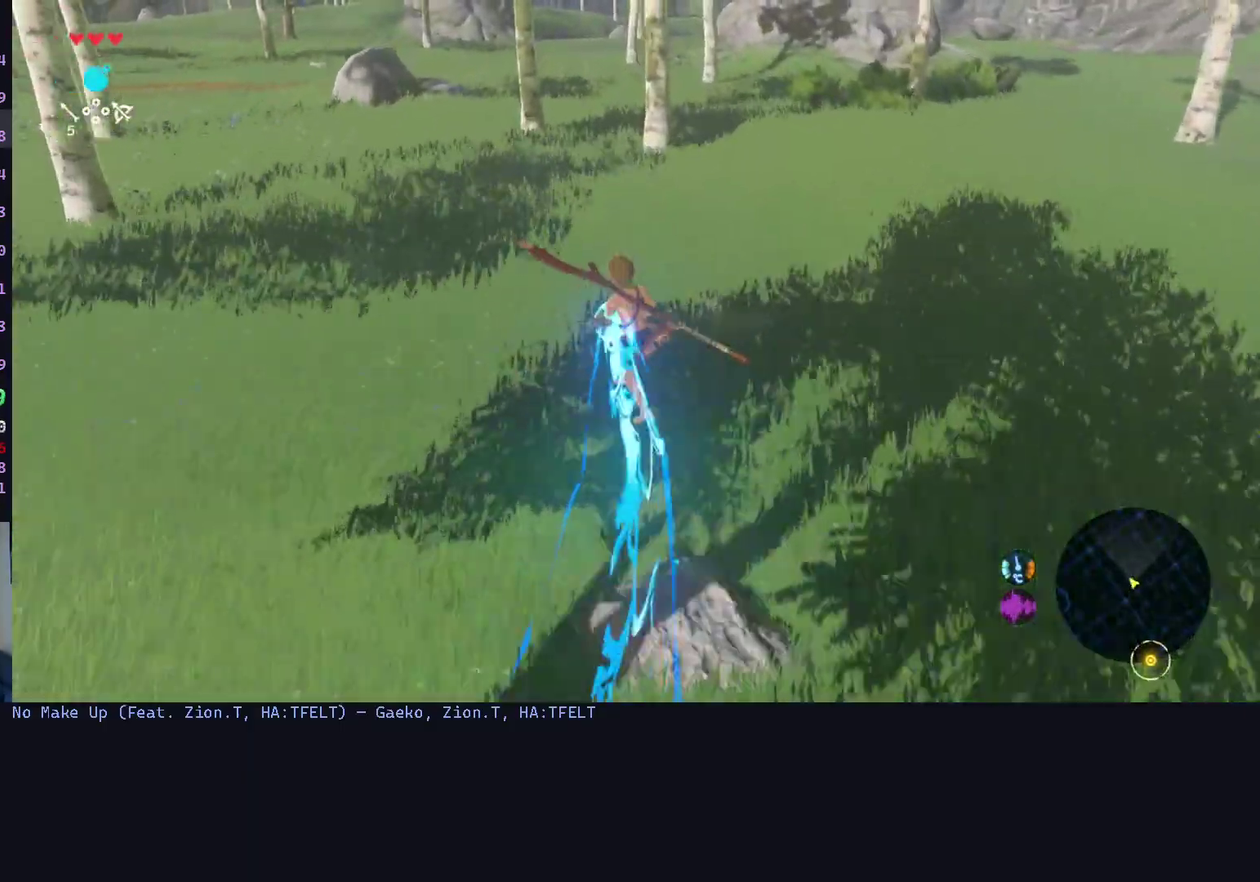
{"buttons": [], "left_stick": "up-left", "right_stick": "up-left", "events": [[67, "left_stick", "up"], [467, "left_stick", "up-left"], [467, "right_stick", "up-left"]]}
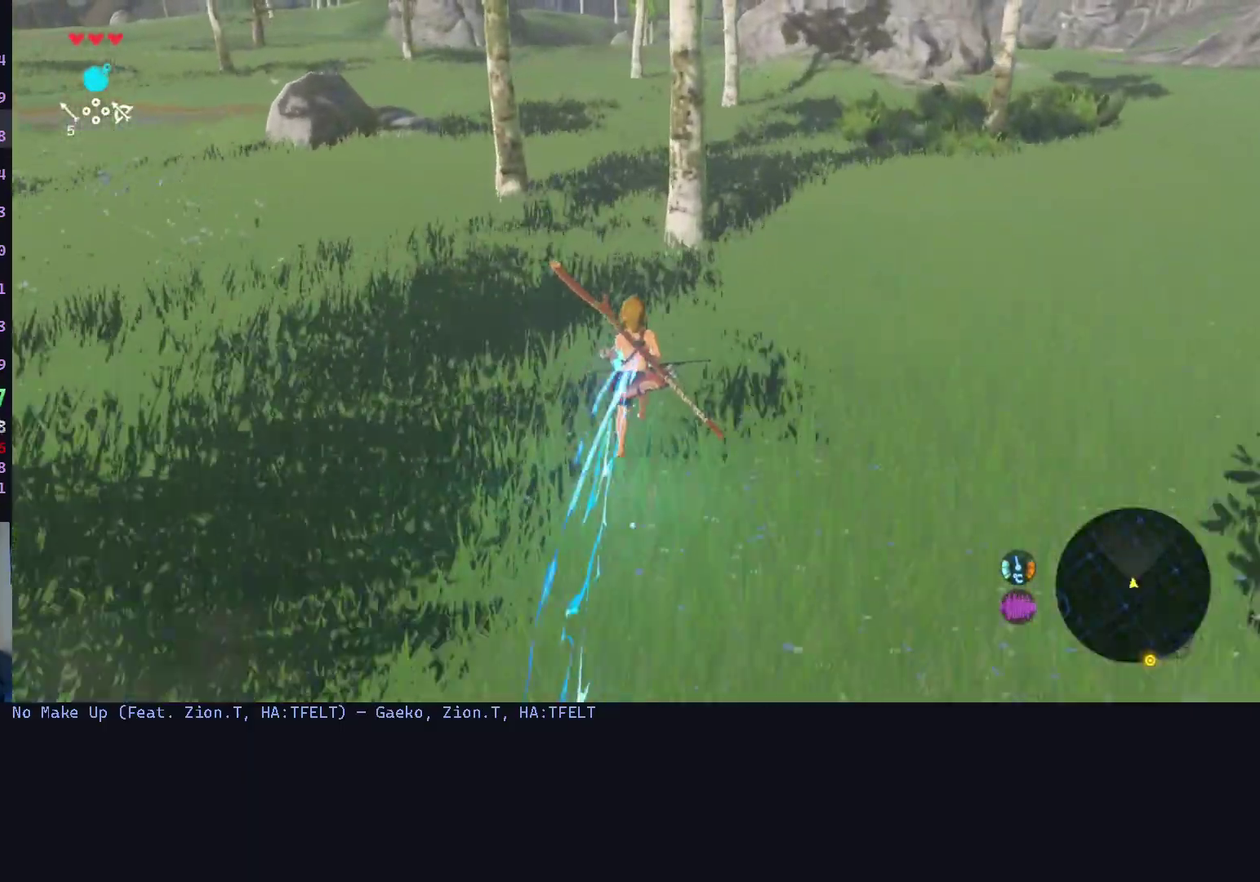
{"buttons": [], "left_stick": "up", "right_stick": "center", "events": [[133, "right_stick", "center"], [467, "left_stick", "up"]]}
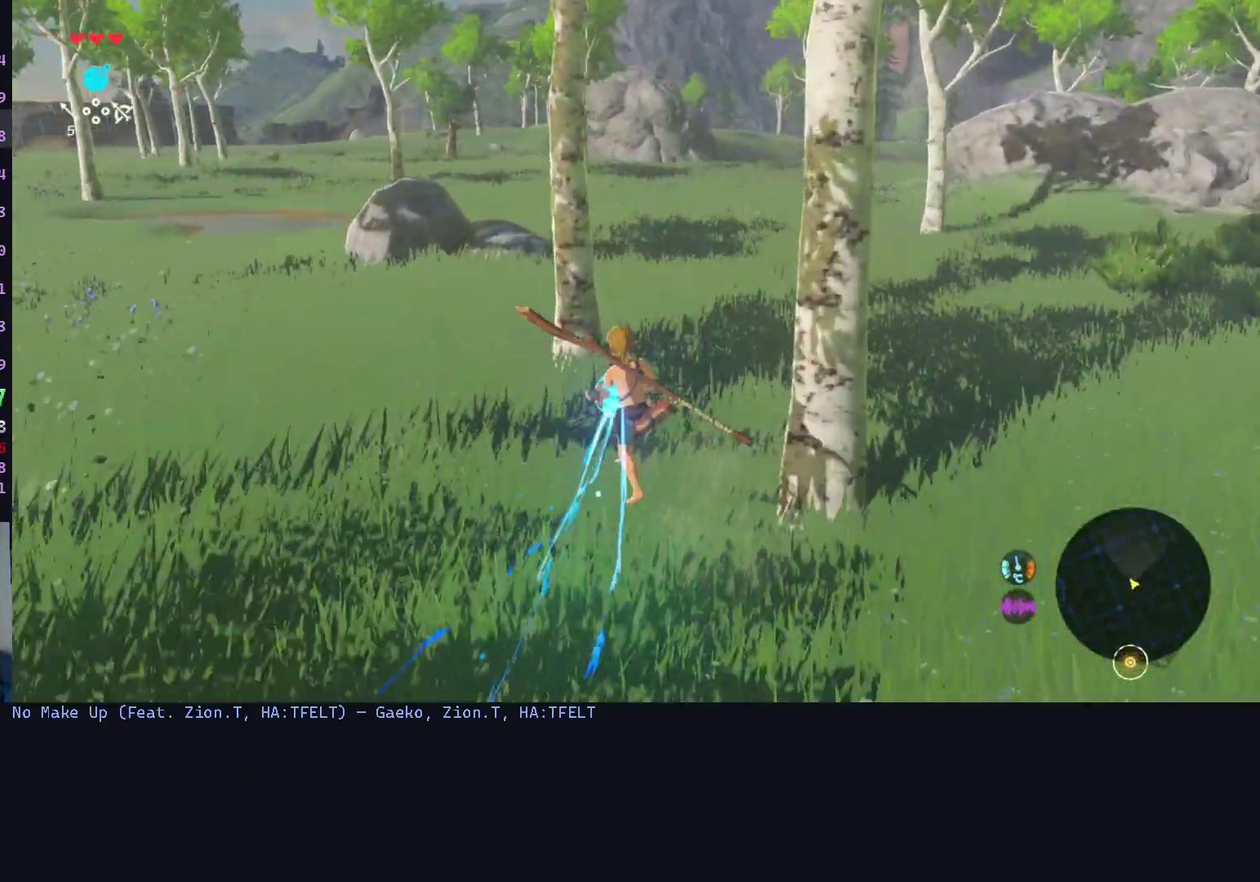
{"buttons": [], "left_stick": "down-right", "right_stick": "center", "events": [[67, "right_stick", "up-left"], [100, "left_stick", "up-right"], [200, "left_stick", "down-right"], [300, "right_stick", "center"]]}
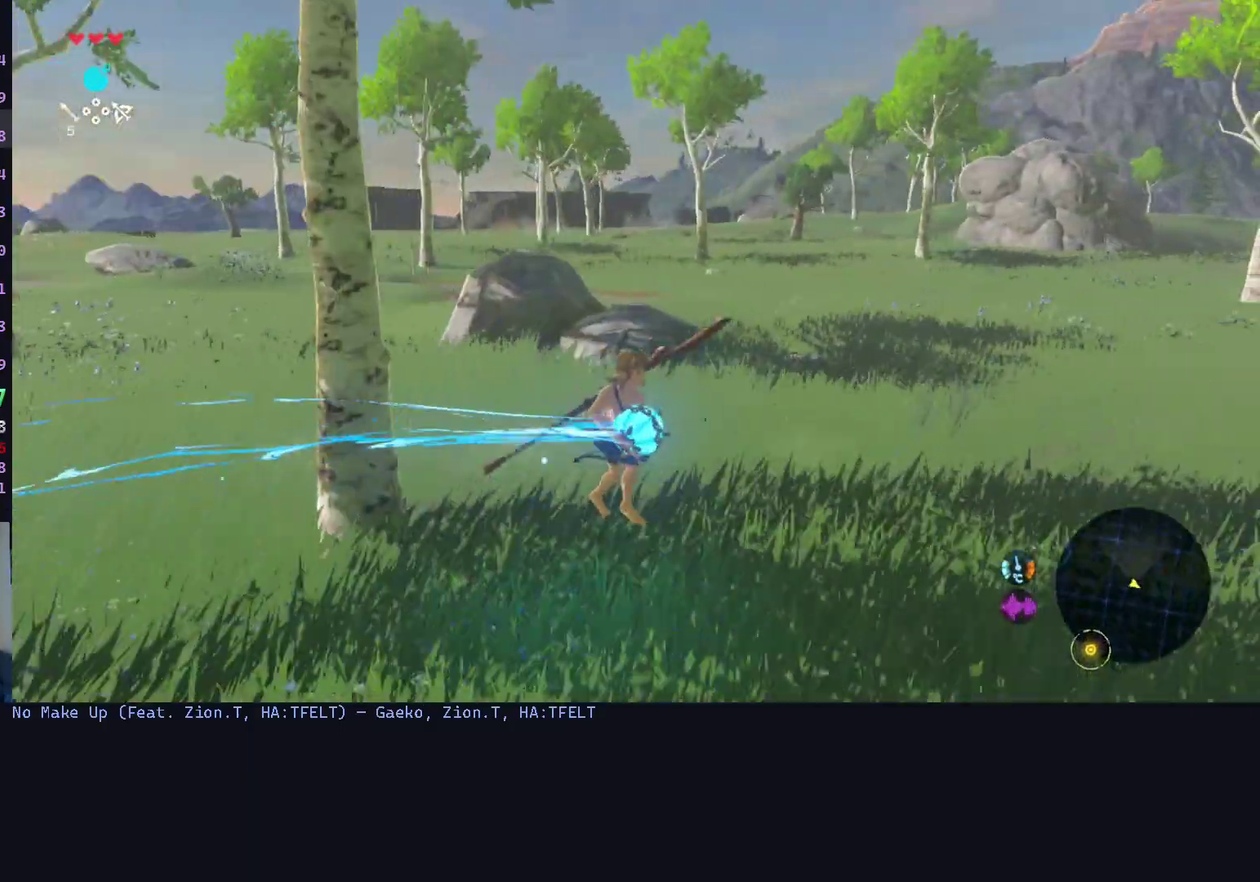
{"buttons": [], "left_stick": "up-left", "right_stick": "center", "events": [[100, "left_stick", "left"], [200, "left_stick", "down-right"], [300, "left_stick", "up-left"], [367, "left_stick", "right"], [467, "left_stick", "up-left"]]}